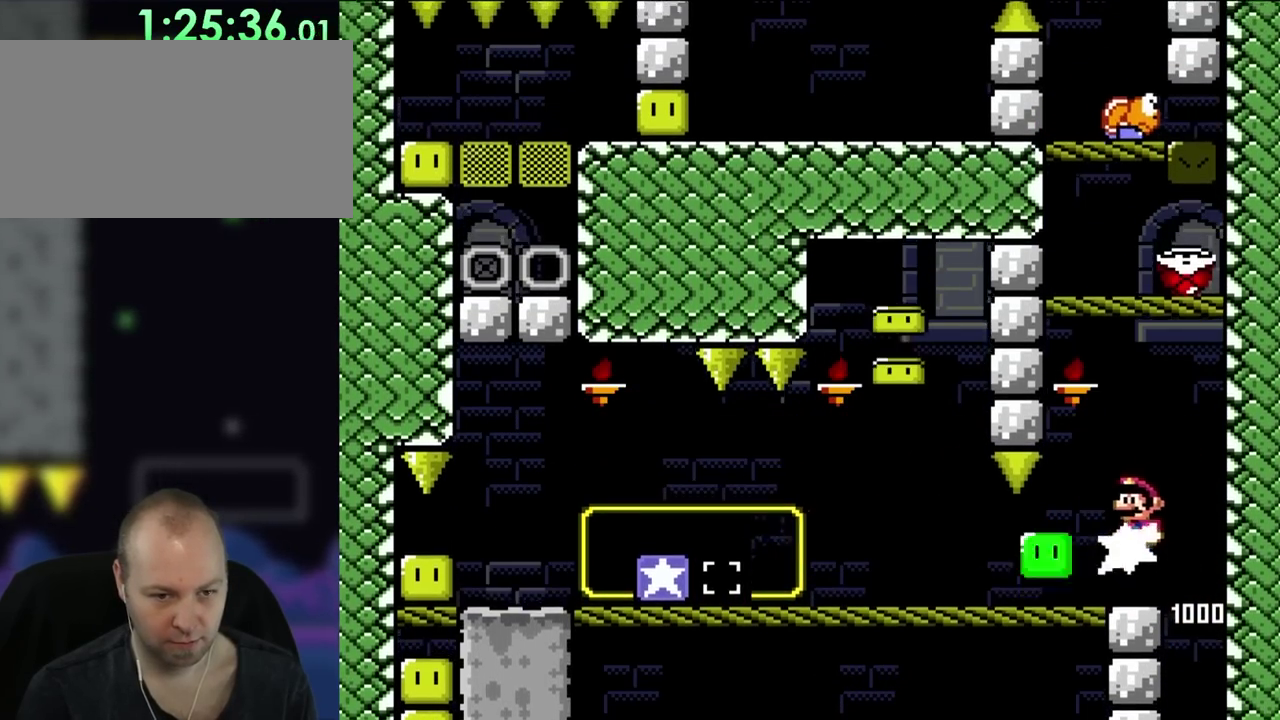
Gameplay with a controller (Nintendo layout); each line is a JSON object with the inputs held at the frame after it. "events" lists button and stick changes between this image and that frame as [ms after this image, input, new state], when the widget could be followed in between. Not read: A L3 R3.
{"buttons": ["X"], "events": [[50, "B", "up"], [50, "Y", "up"], [100, "DPAD_LEFT", "up"], [133, "X", "down"], [167, "DPAD_RIGHT", "down"], [350, "DPAD_RIGHT", "up"]]}
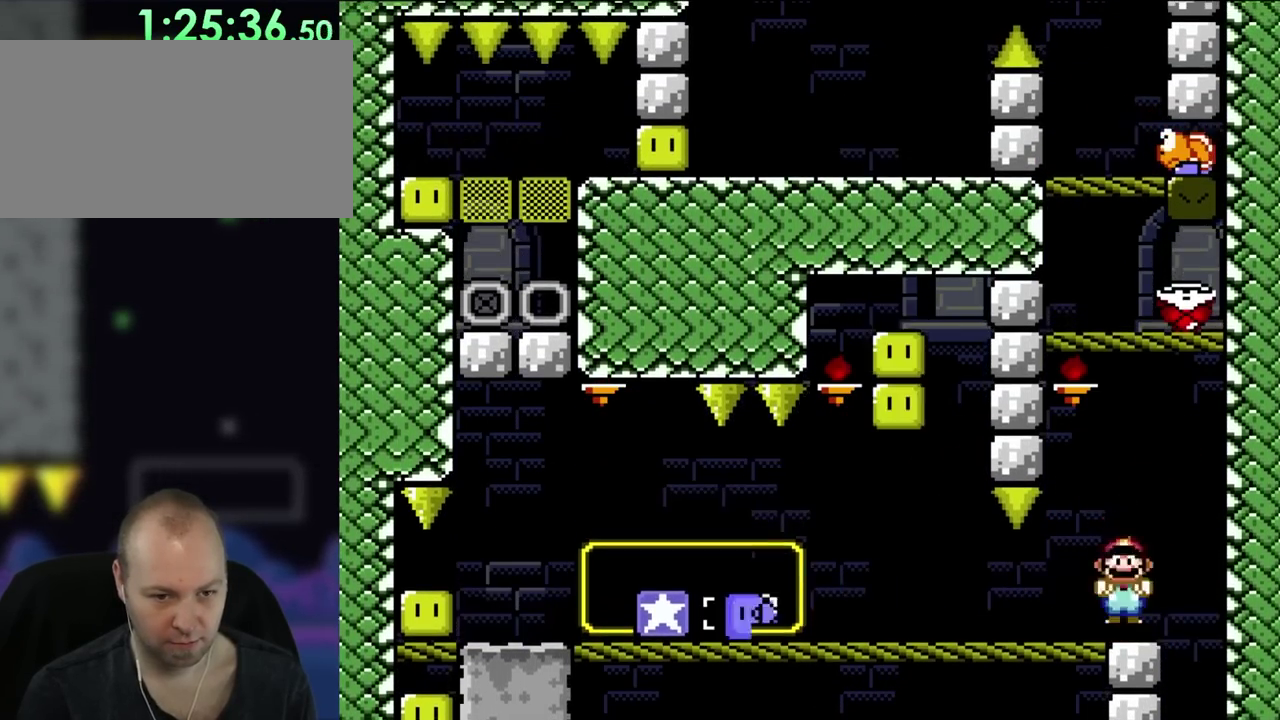
{"buttons": ["X", "DPAD_LEFT"], "events": [[433, "DPAD_LEFT", "down"]]}
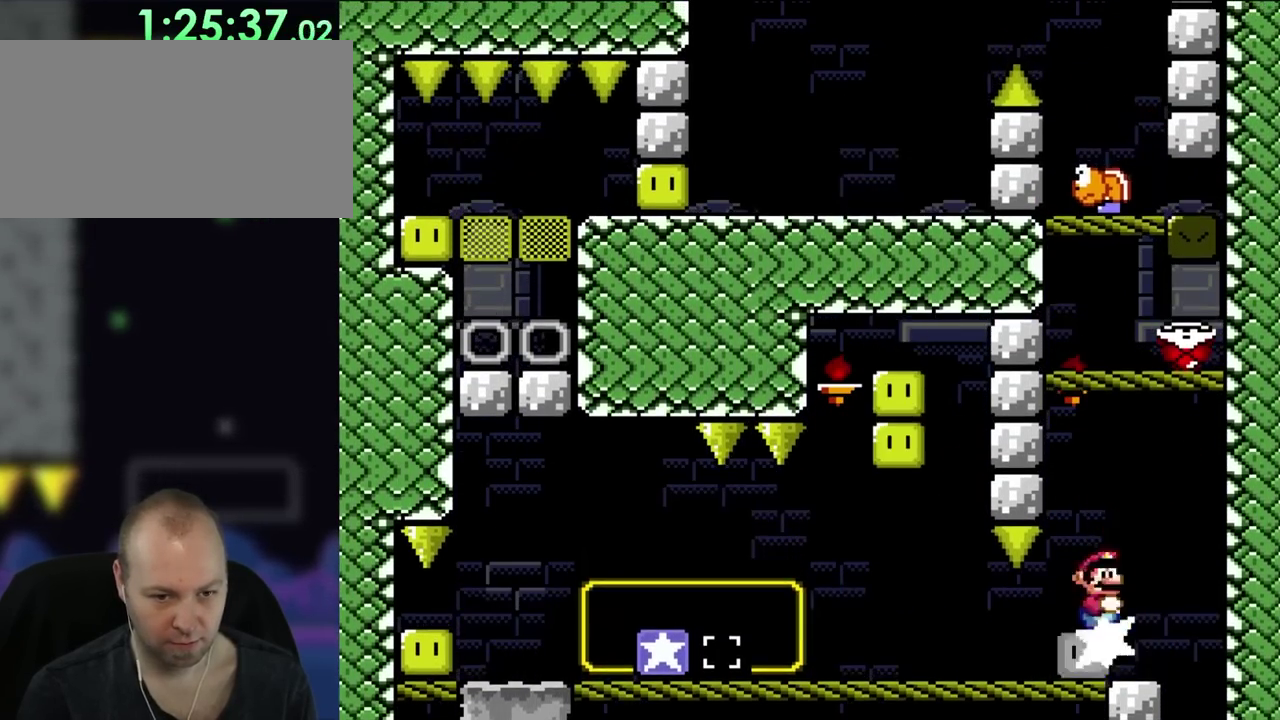
{"buttons": ["X", "DPAD_LEFT"], "events": [[50, "DPAD_UP", "down"], [117, "DPAD_LEFT", "up"], [117, "DPAD_RIGHT", "down"], [117, "DPAD_UP", "up"], [350, "DPAD_UP", "down"], [383, "DPAD_RIGHT", "up"], [433, "DPAD_LEFT", "down"], [433, "DPAD_UP", "up"]]}
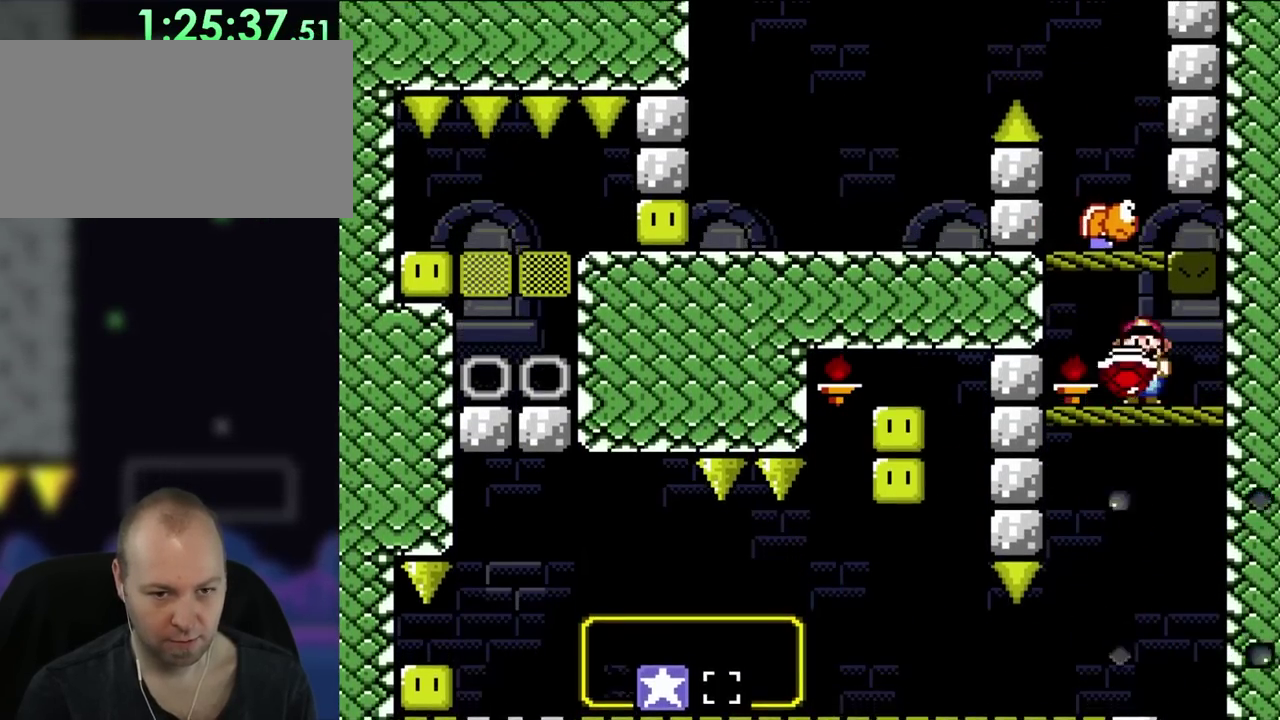
{"buttons": ["B", "Y"], "events": [[333, "Y", "down"], [367, "B", "down"], [400, "X", "up"], [433, "DPAD_LEFT", "up"]]}
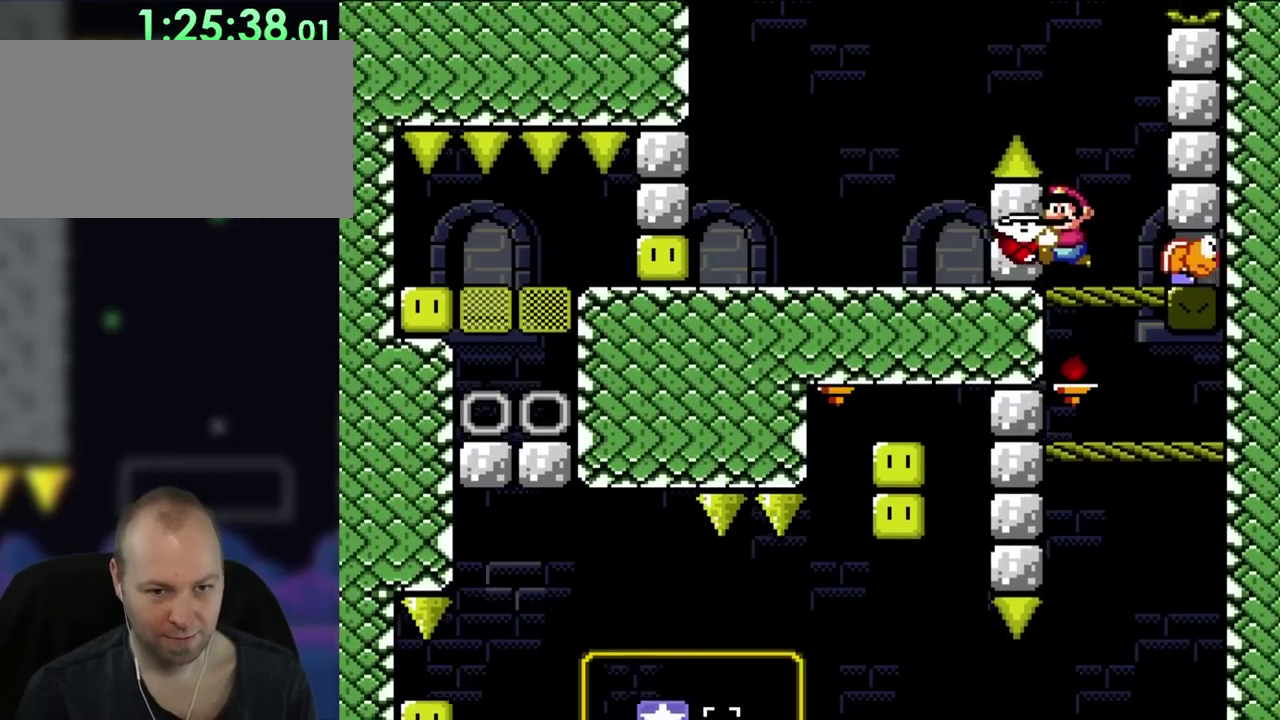
{"buttons": ["B", "Y", "DPAD_LEFT"], "events": [[100, "B", "up"], [383, "B", "down"], [500, "DPAD_LEFT", "down"]]}
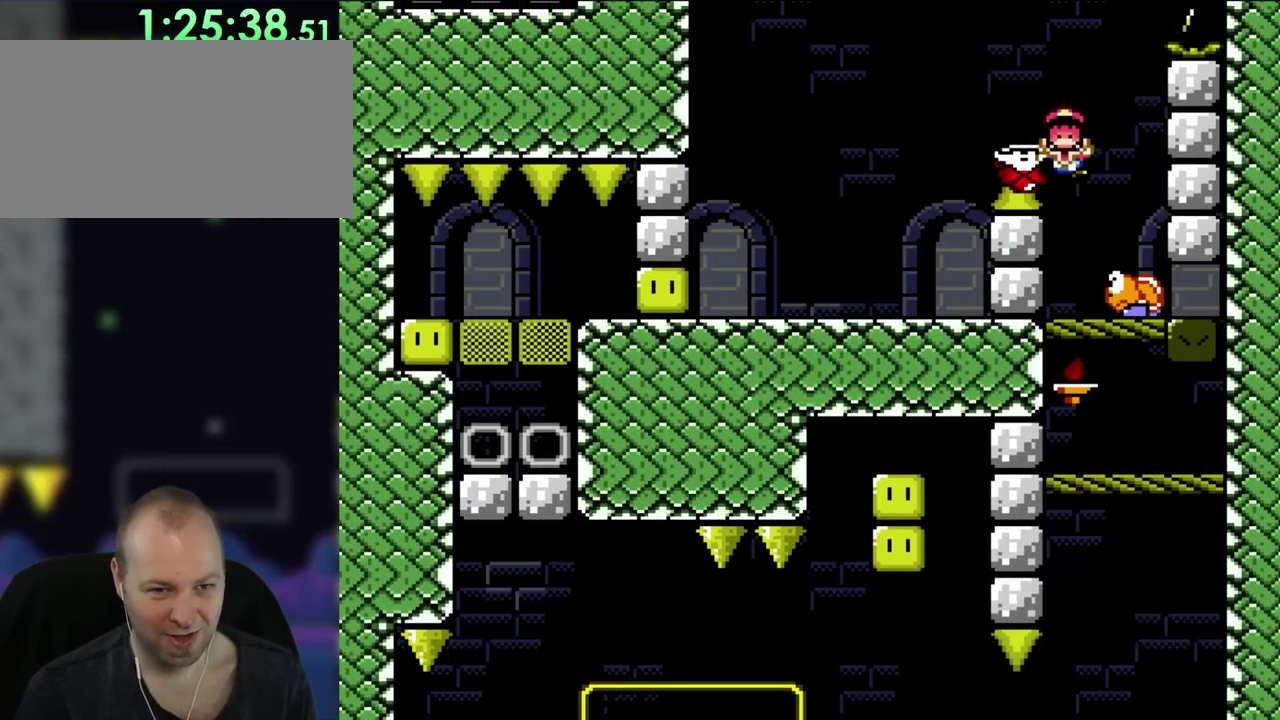
{"buttons": ["B", "Y"], "events": [[467, "DPAD_LEFT", "up"]]}
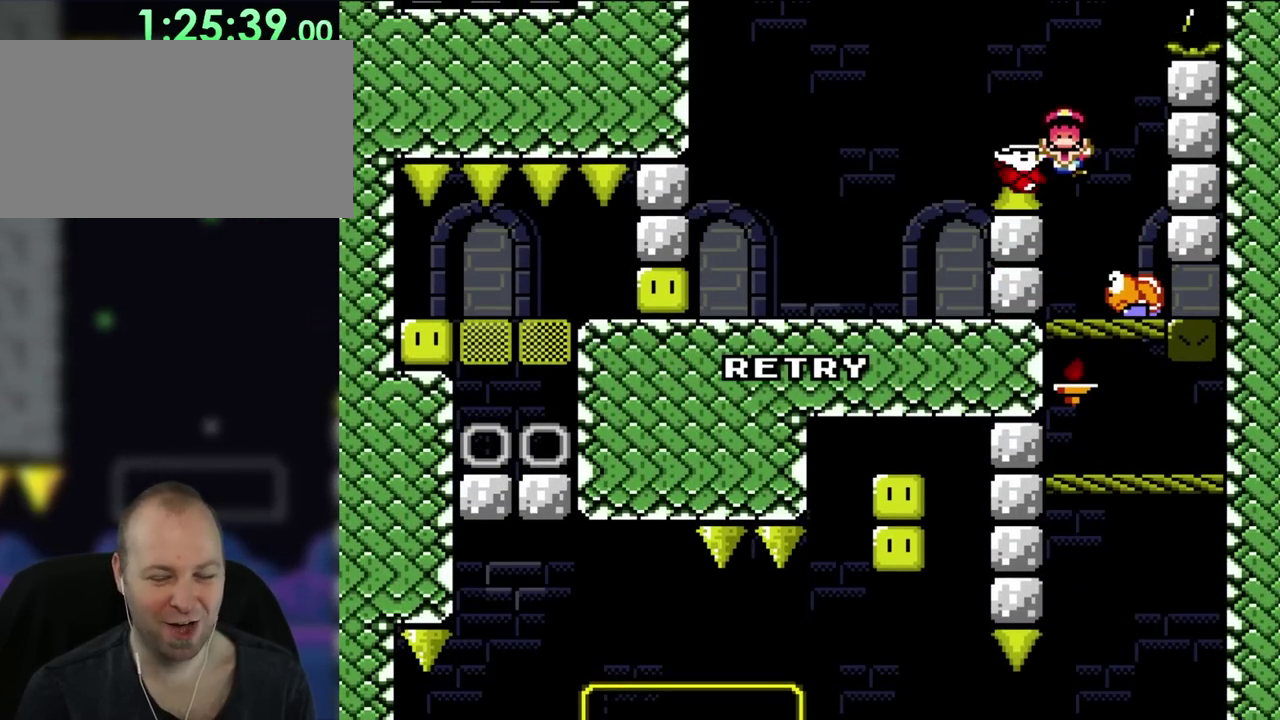
{"buttons": [], "events": [[83, "B", "up"], [200, "Y", "up"], [283, "B", "down"], [283, "Y", "down"], [367, "Y", "up"], [433, "B", "up"]]}
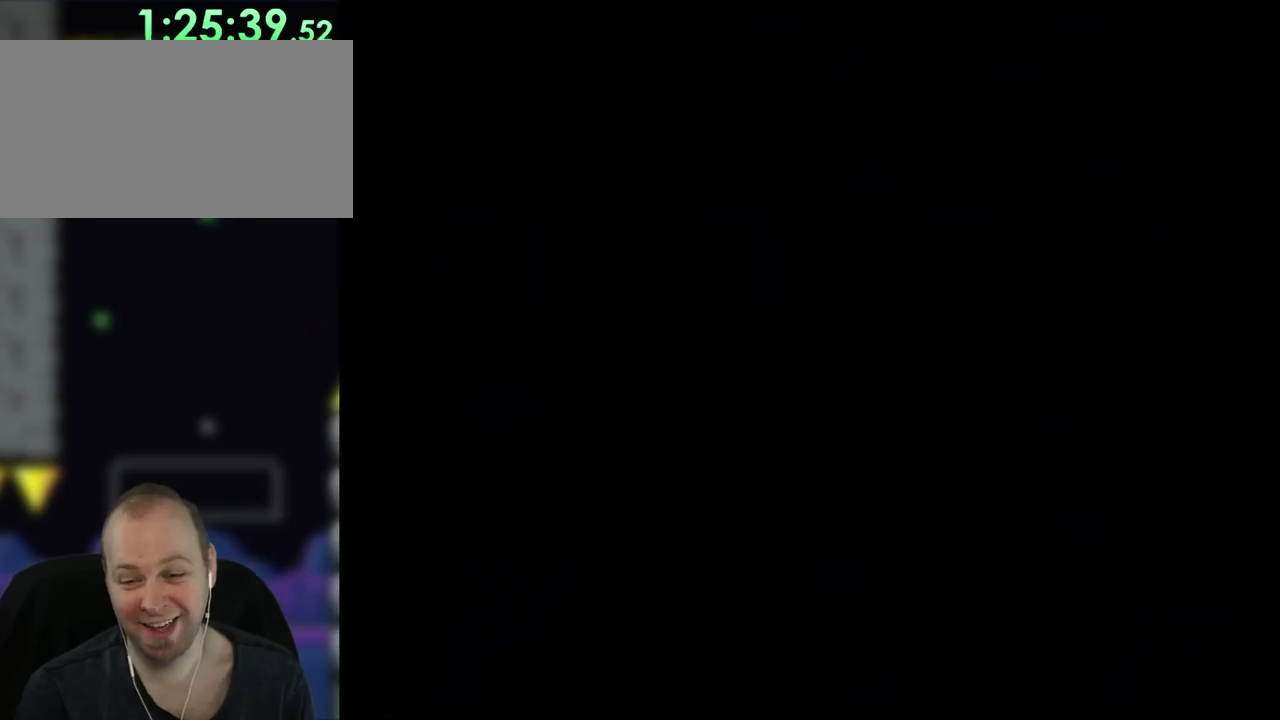
{"buttons": [], "events": []}
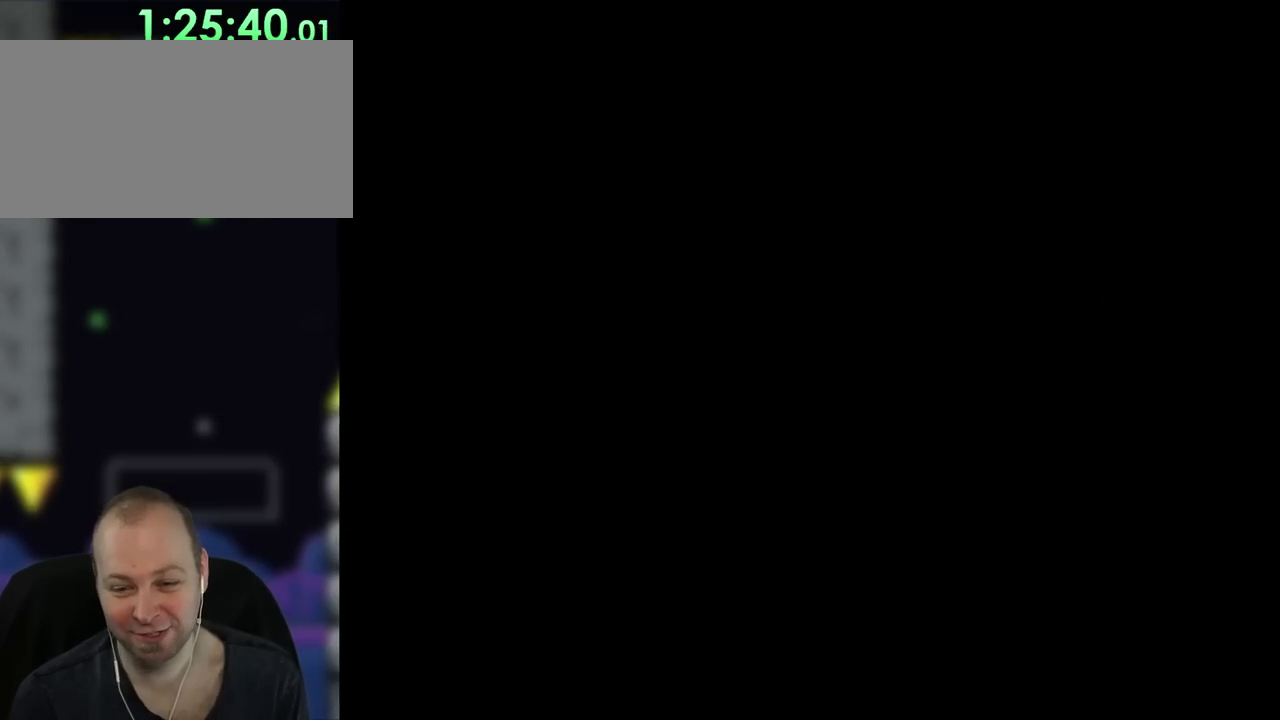
{"buttons": ["DPAD_RIGHT"], "events": [[483, "DPAD_RIGHT", "down"]]}
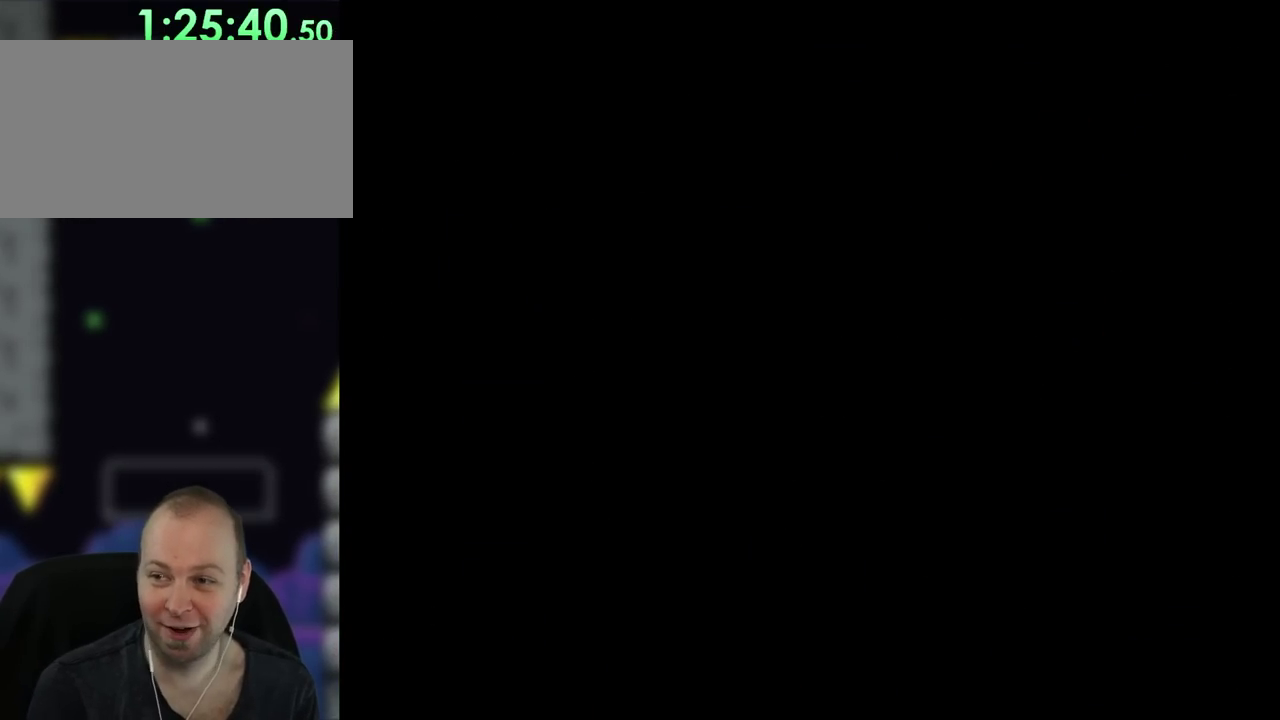
{"buttons": ["X", "DPAD_RIGHT"], "events": [[33, "X", "down"]]}
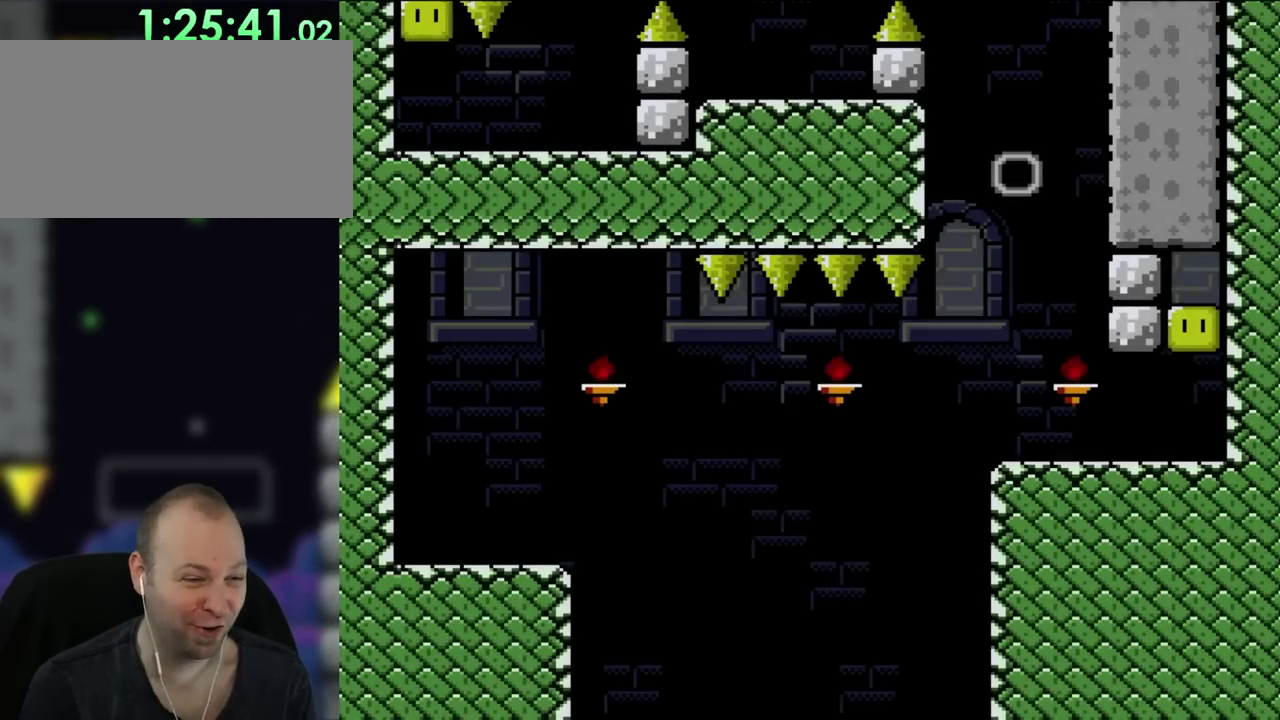
{"buttons": ["X", "DPAD_RIGHT"], "events": []}
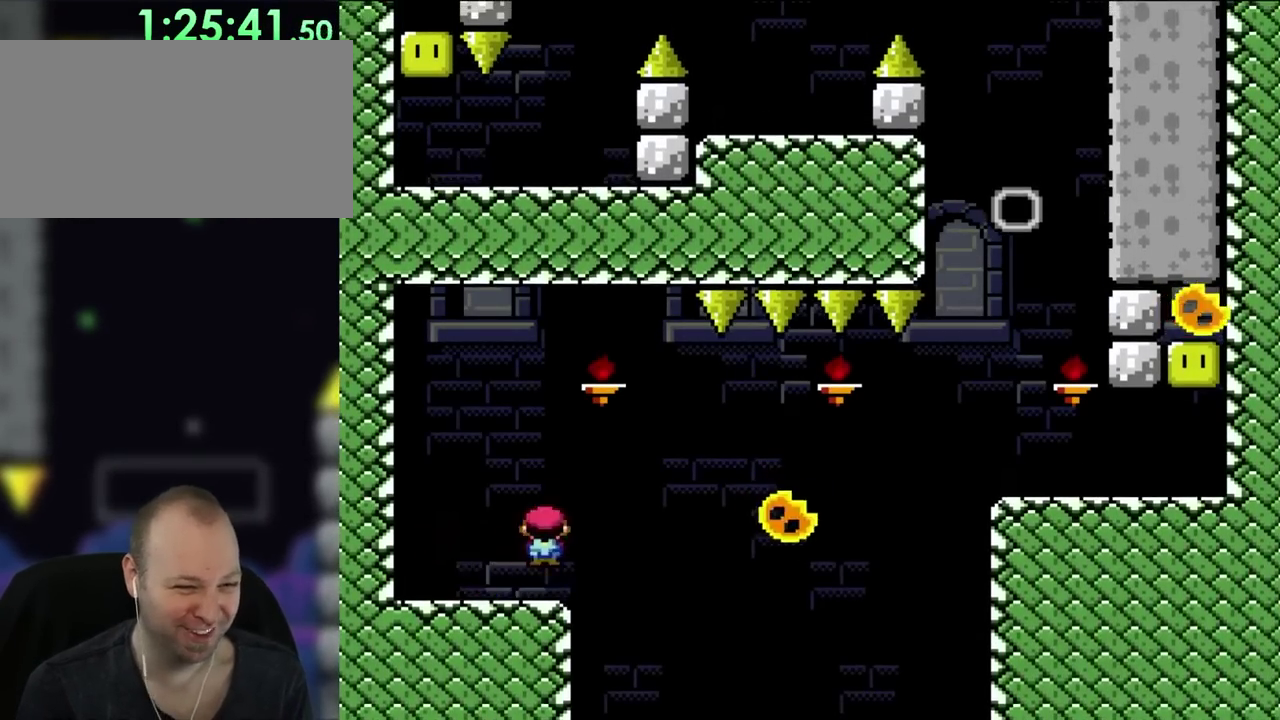
{"buttons": ["X", "DPAD_RIGHT"], "events": []}
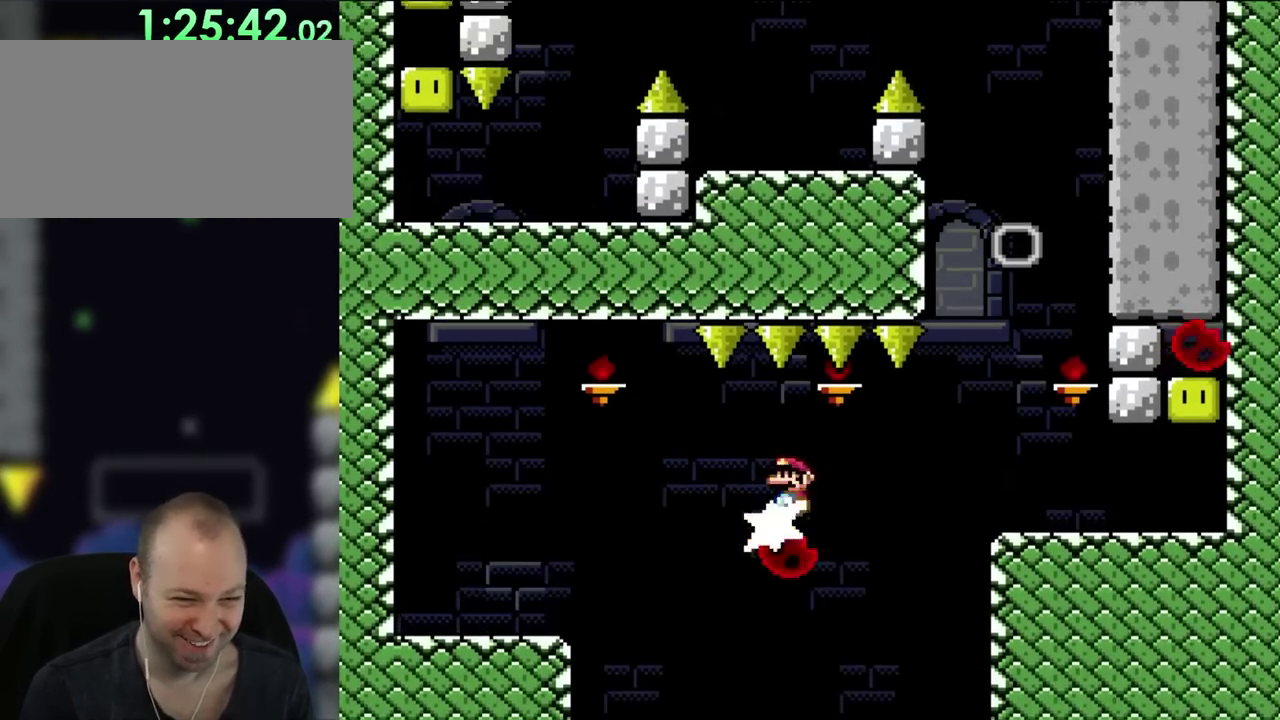
{"buttons": ["X", "DPAD_RIGHT"], "events": []}
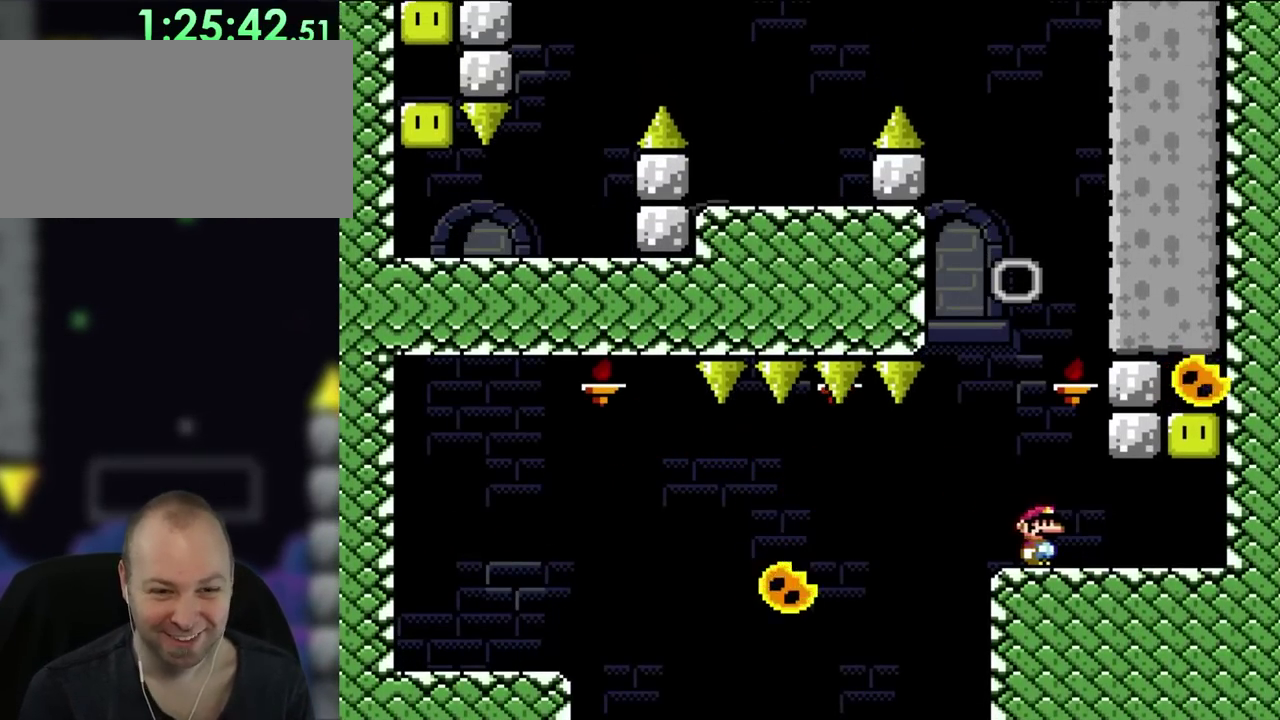
{"buttons": ["B", "Y"], "events": [[133, "X", "up"], [133, "Y", "down"], [400, "B", "down"], [467, "DPAD_RIGHT", "up"]]}
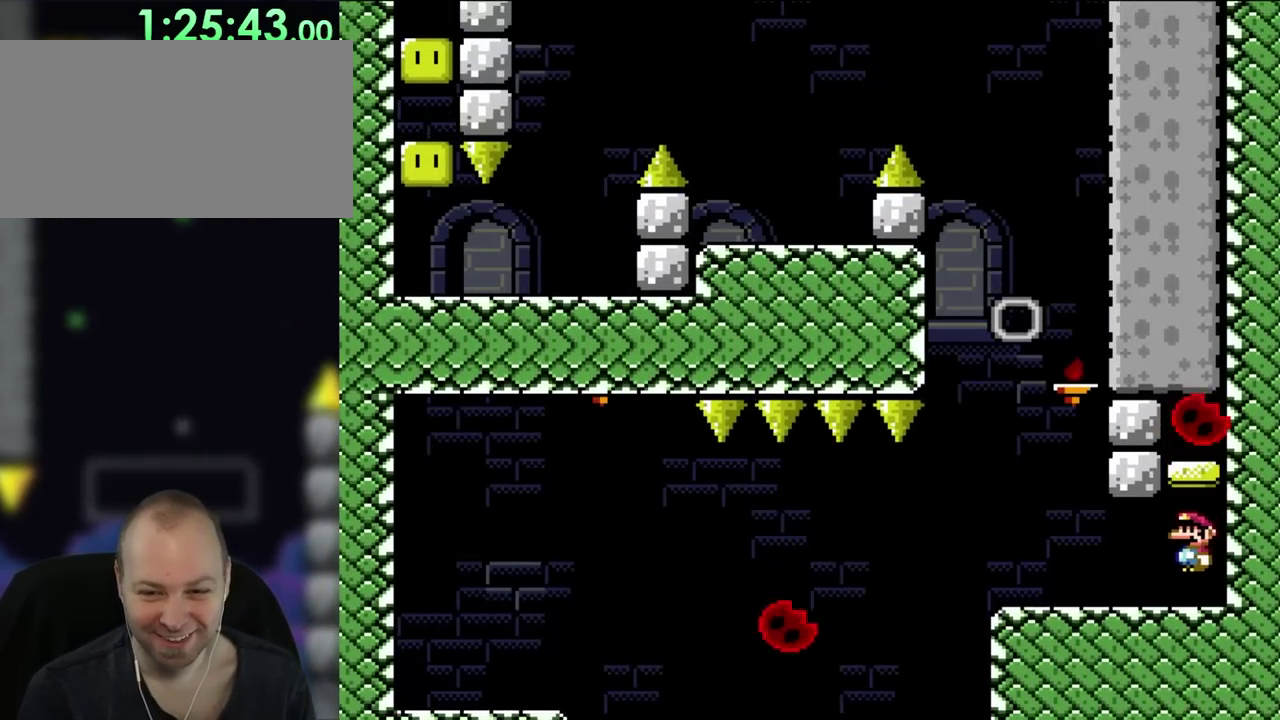
{"buttons": ["X", "DPAD_UP"], "events": [[17, "DPAD_LEFT", "down"], [83, "B", "up"], [83, "X", "down"], [83, "Y", "up"], [467, "DPAD_UP", "down"], [500, "DPAD_LEFT", "up"]]}
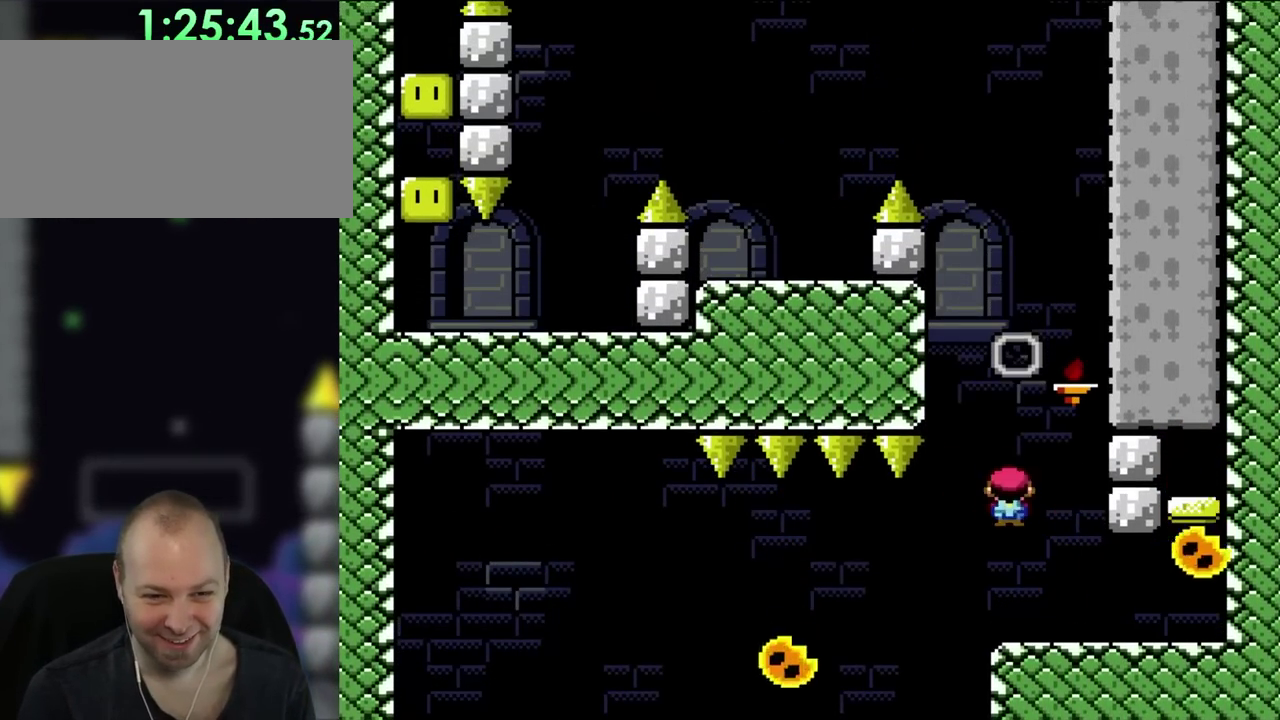
{"buttons": ["X"], "events": [[50, "DPAD_RIGHT", "down"], [50, "DPAD_UP", "up"], [500, "DPAD_RIGHT", "up"]]}
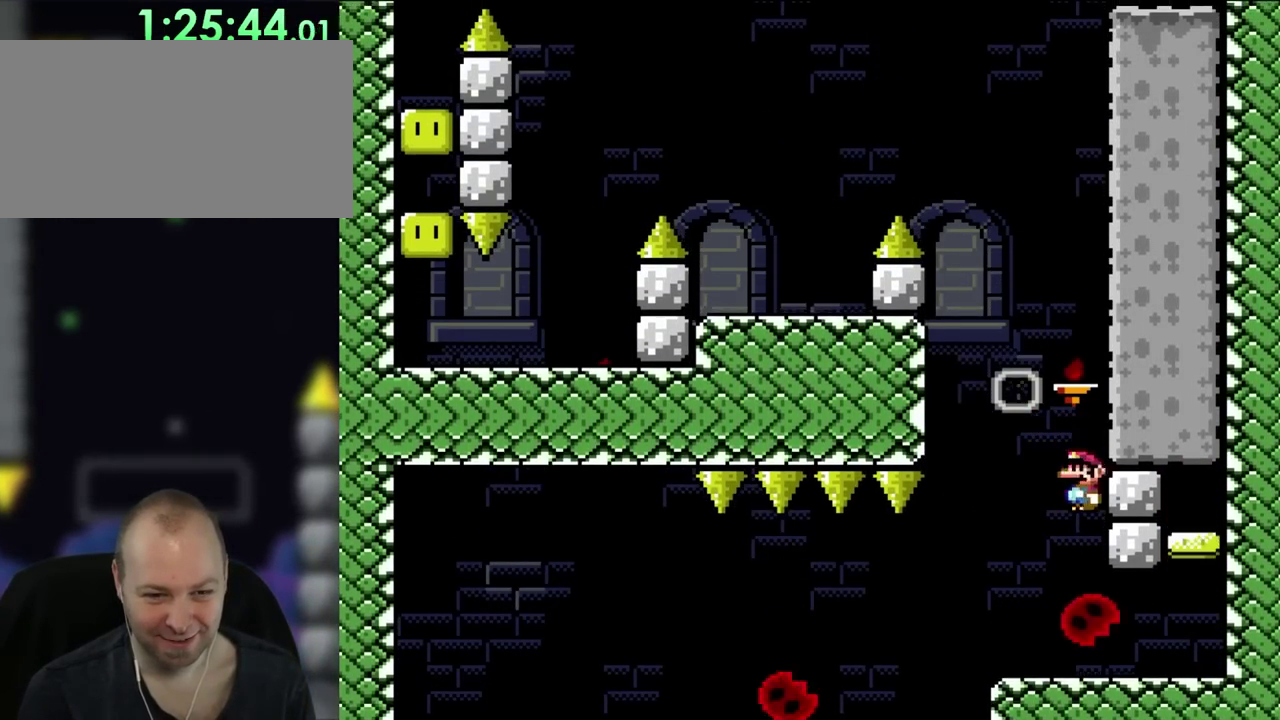
{"buttons": ["X"], "events": [[133, "DPAD_LEFT", "down"], [400, "DPAD_LEFT", "up"]]}
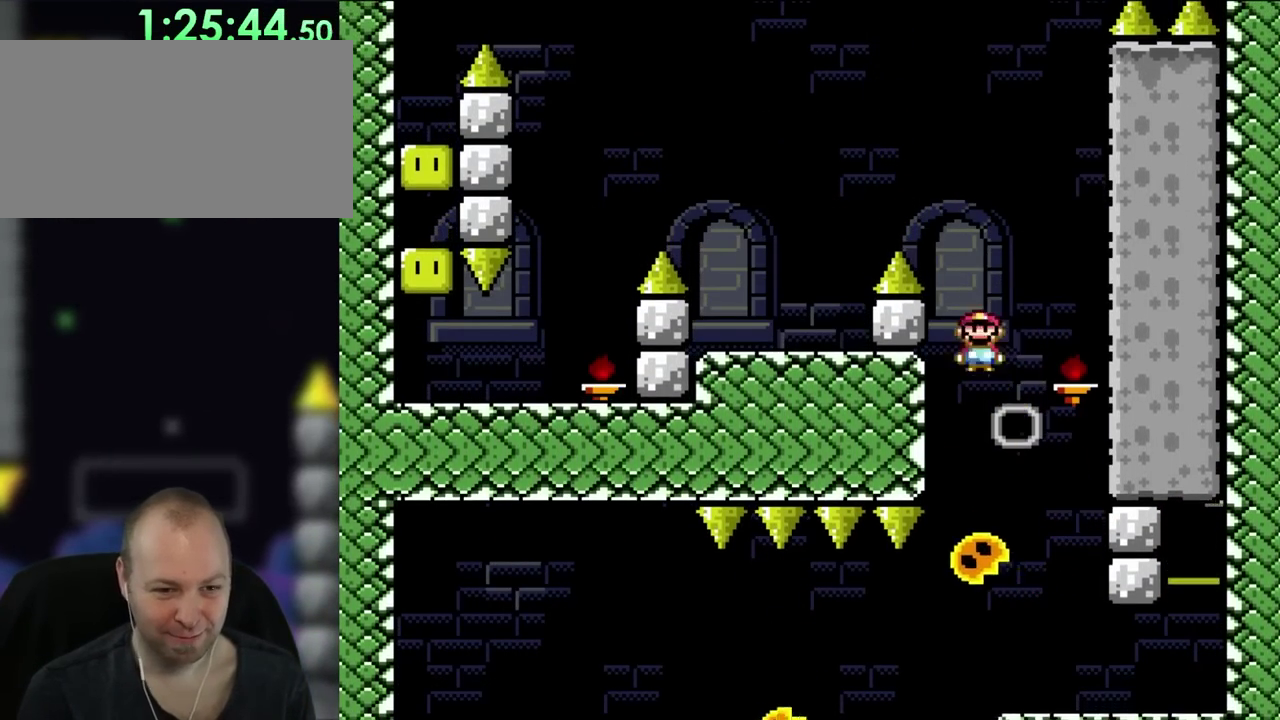
{"buttons": ["X", "DPAD_LEFT"], "events": [[83, "DPAD_RIGHT", "down"], [233, "DPAD_RIGHT", "up"], [500, "DPAD_LEFT", "down"]]}
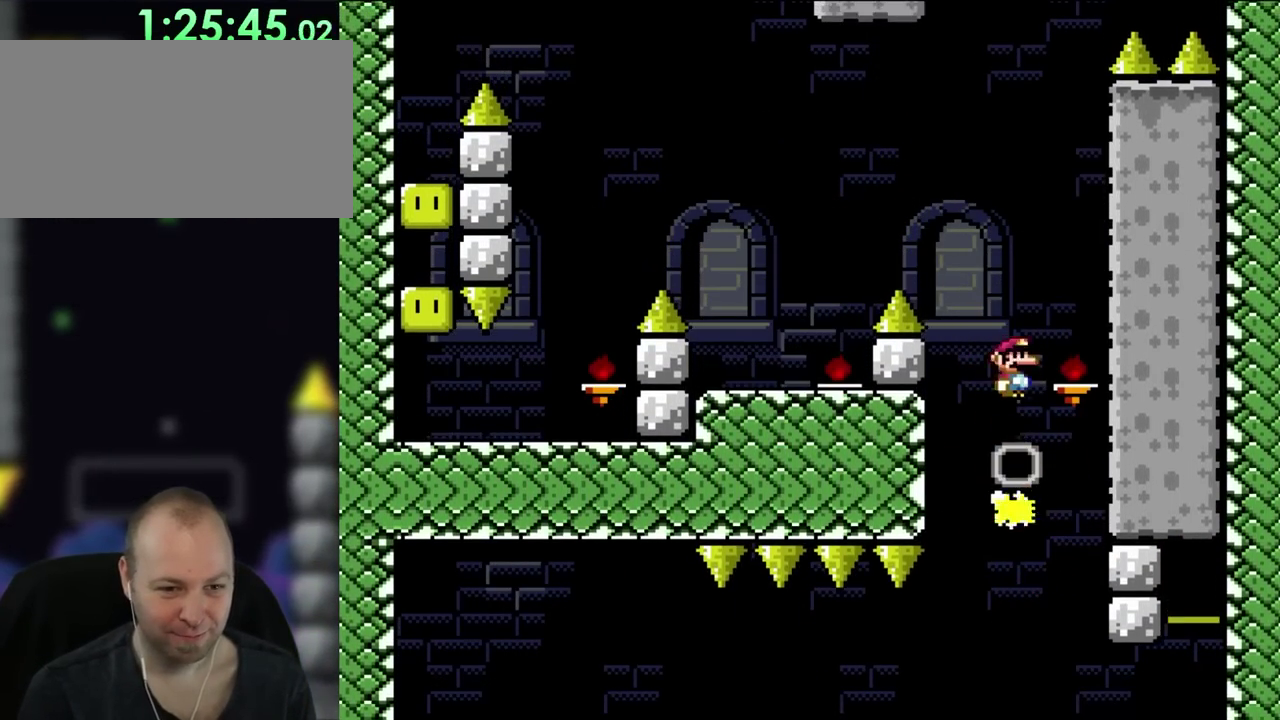
{"buttons": ["X", "DPAD_LEFT"], "events": []}
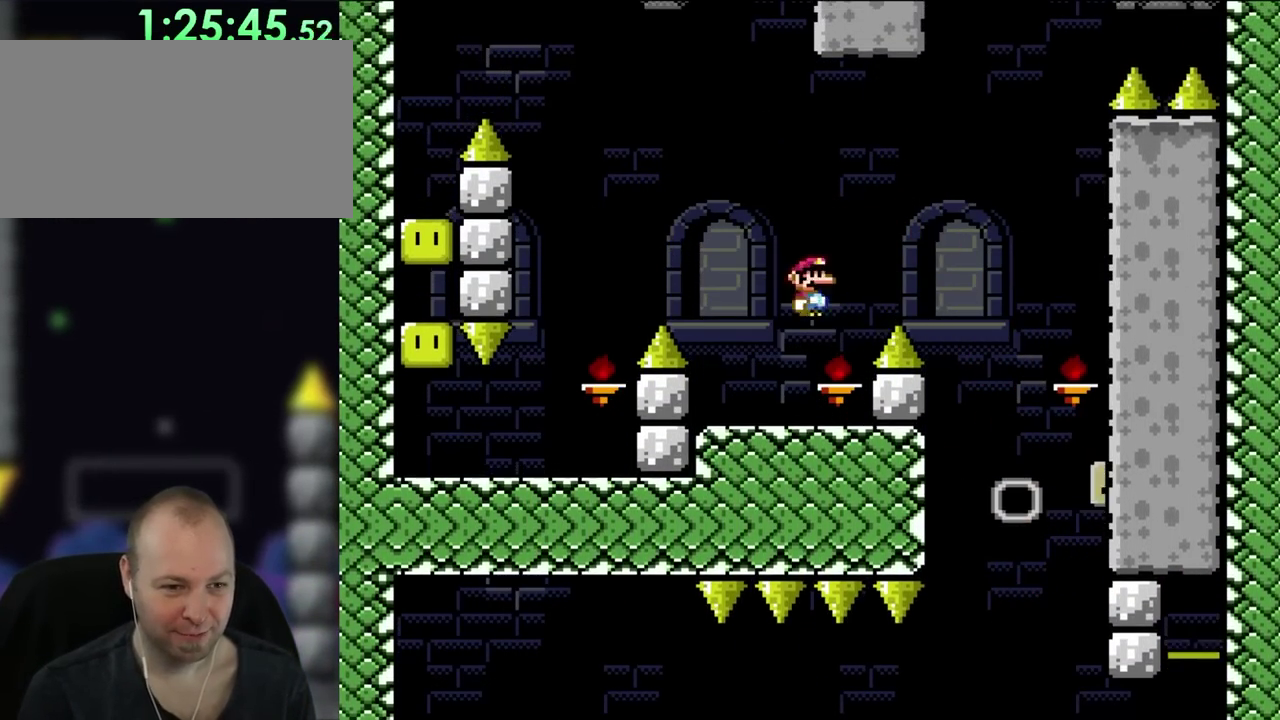
{"buttons": ["X", "DPAD_LEFT"], "events": [[50, "DPAD_UP", "down"], [83, "DPAD_LEFT", "up"], [100, "DPAD_RIGHT", "down"], [100, "DPAD_UP", "up"], [233, "DPAD_RIGHT", "up"], [233, "DPAD_UP", "down"], [283, "DPAD_LEFT", "down"], [283, "DPAD_UP", "up"]]}
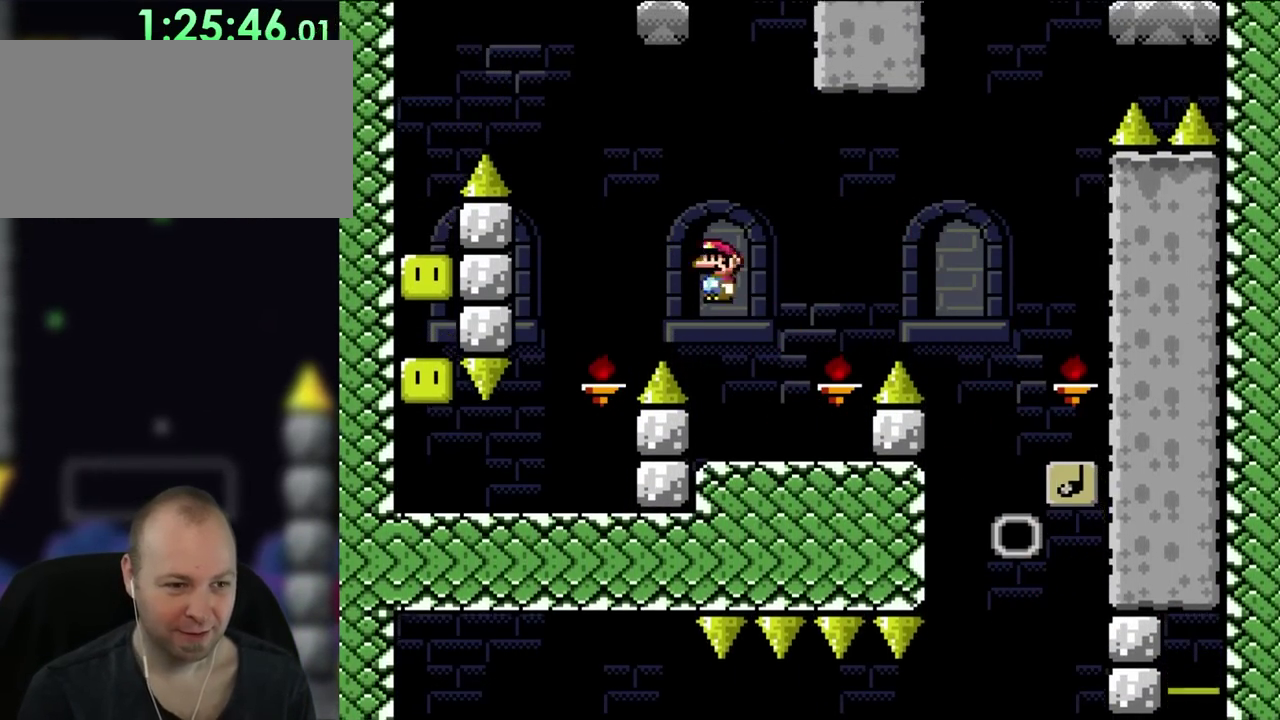
{"buttons": ["X", "DPAD_LEFT"], "events": [[317, "DPAD_UP", "down"], [367, "DPAD_UP", "up"]]}
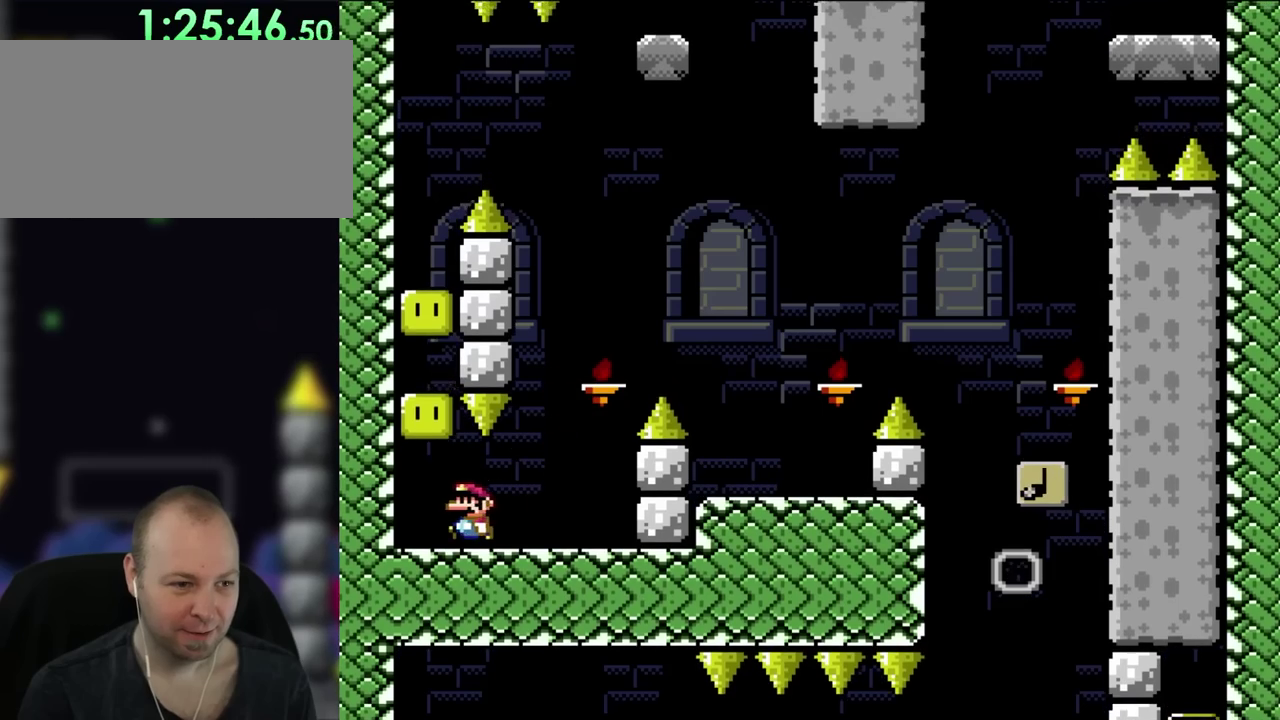
{"buttons": ["B", "Y"], "events": [[83, "X", "up"], [100, "Y", "down"], [133, "B", "down"], [267, "DPAD_LEFT", "up"], [317, "B", "up"], [467, "B", "down"]]}
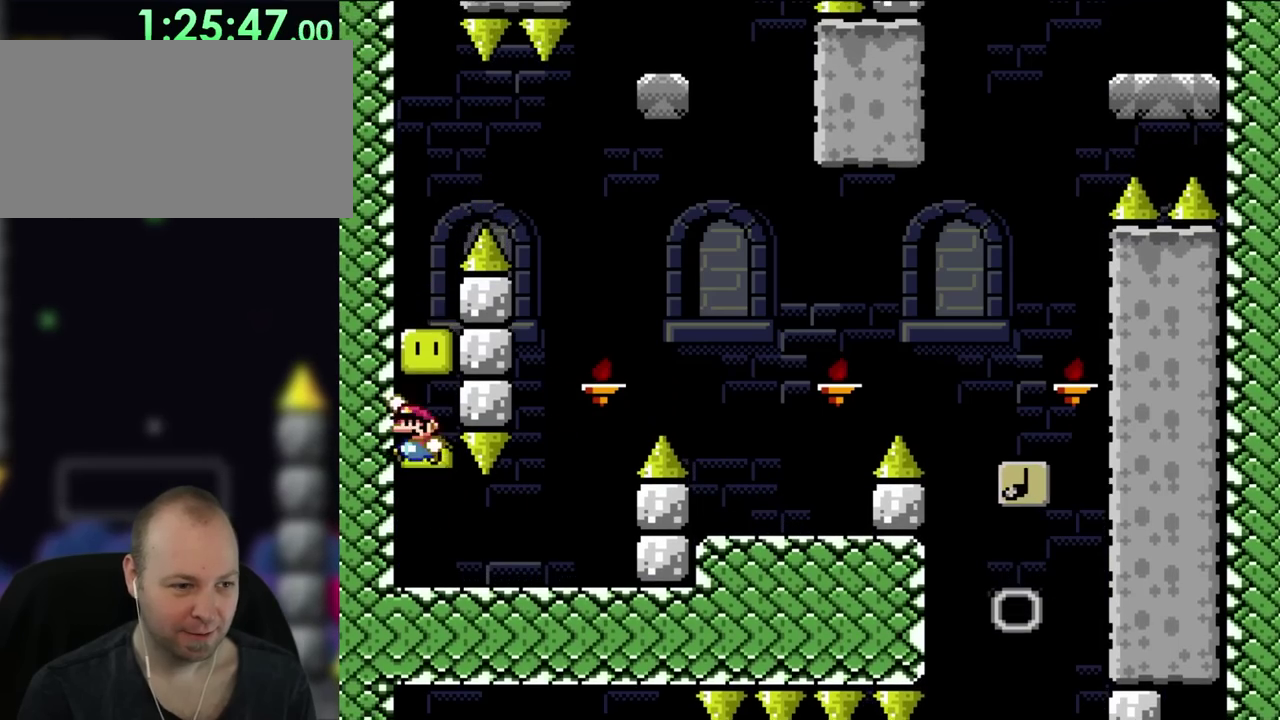
{"buttons": ["Y", "DPAD_RIGHT"], "events": [[200, "B", "up"], [317, "DPAD_RIGHT", "down"]]}
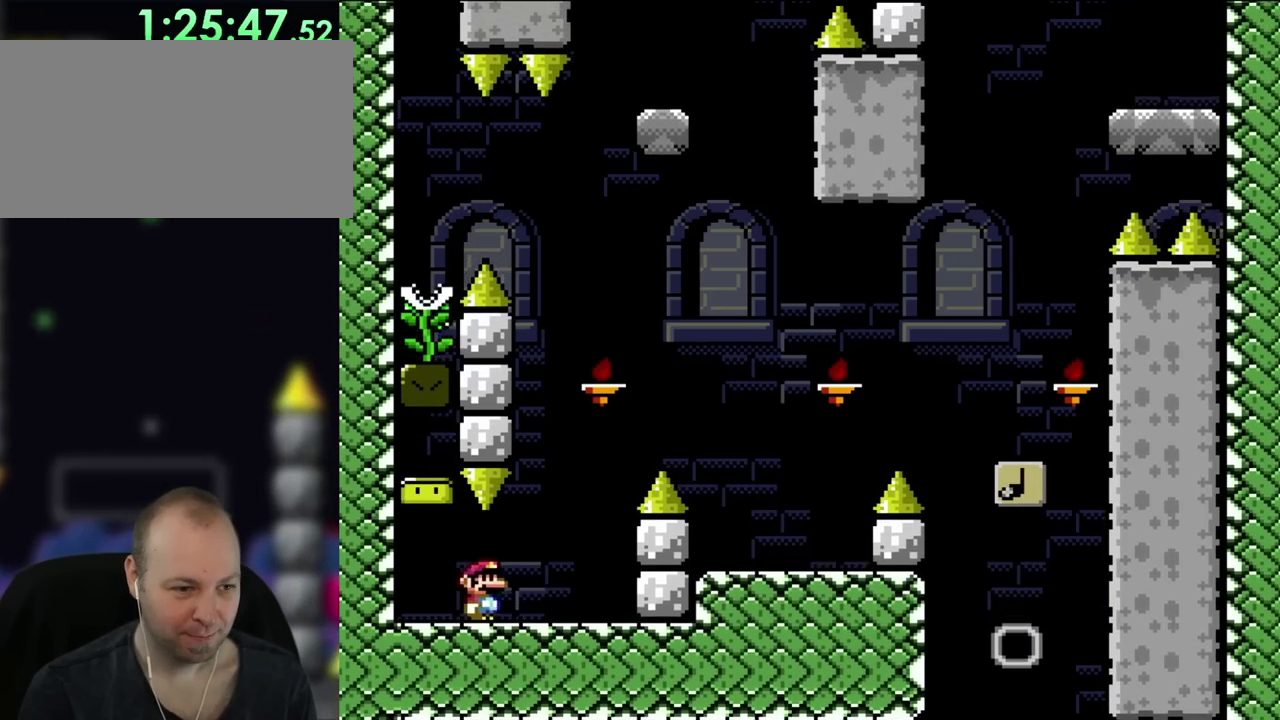
{"buttons": ["Y", "DPAD_RIGHT"], "events": [[200, "B", "down"], [367, "B", "up"]]}
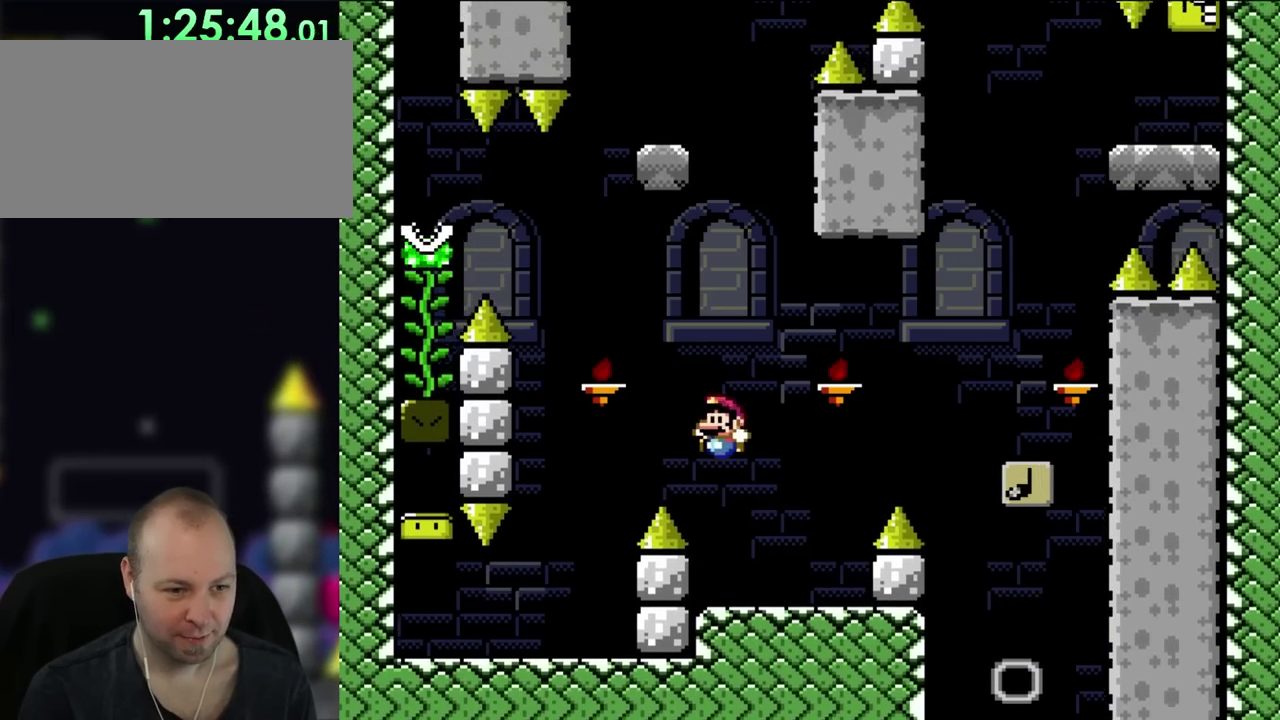
{"buttons": ["B", "Y", "DPAD_RIGHT"], "events": [[33, "DPAD_UP", "down"], [83, "DPAD_LEFT", "down"], [83, "DPAD_RIGHT", "up"], [167, "DPAD_LEFT", "up"], [200, "DPAD_RIGHT", "down"], [200, "DPAD_UP", "up"], [350, "B", "down"]]}
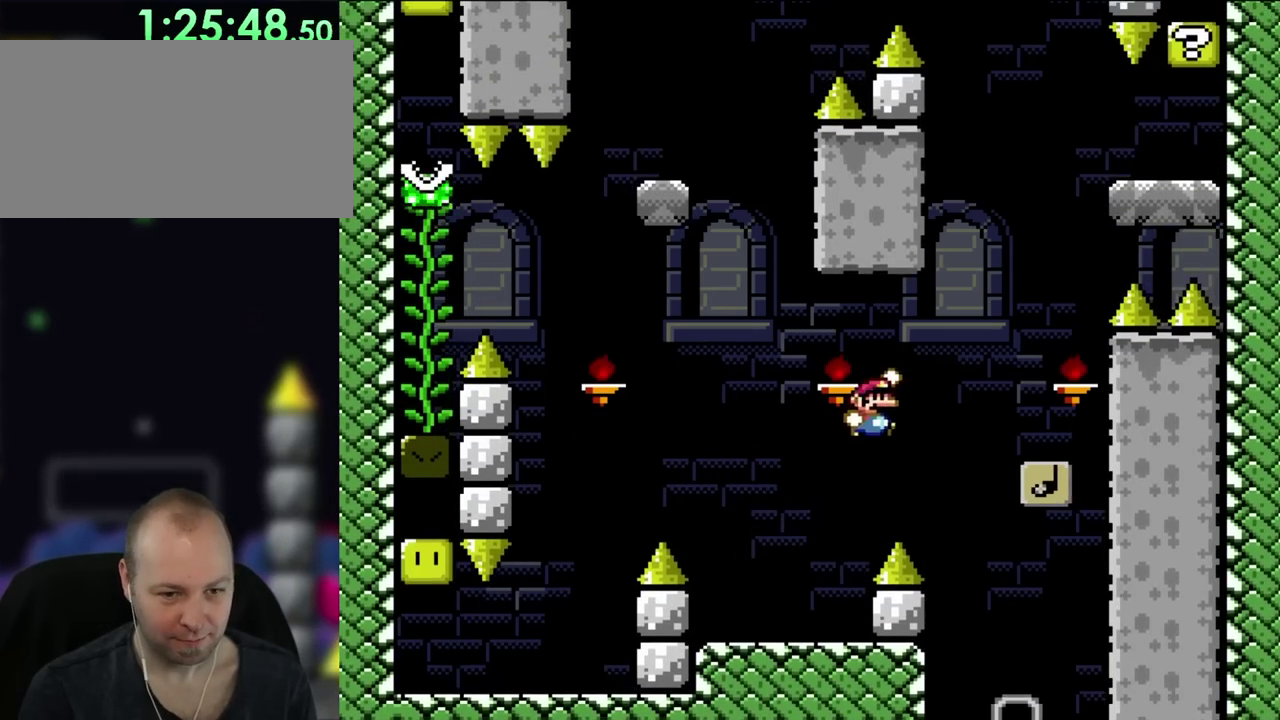
{"buttons": ["B", "Y", "DPAD_LEFT"], "events": [[400, "DPAD_RIGHT", "up"], [433, "DPAD_LEFT", "down"]]}
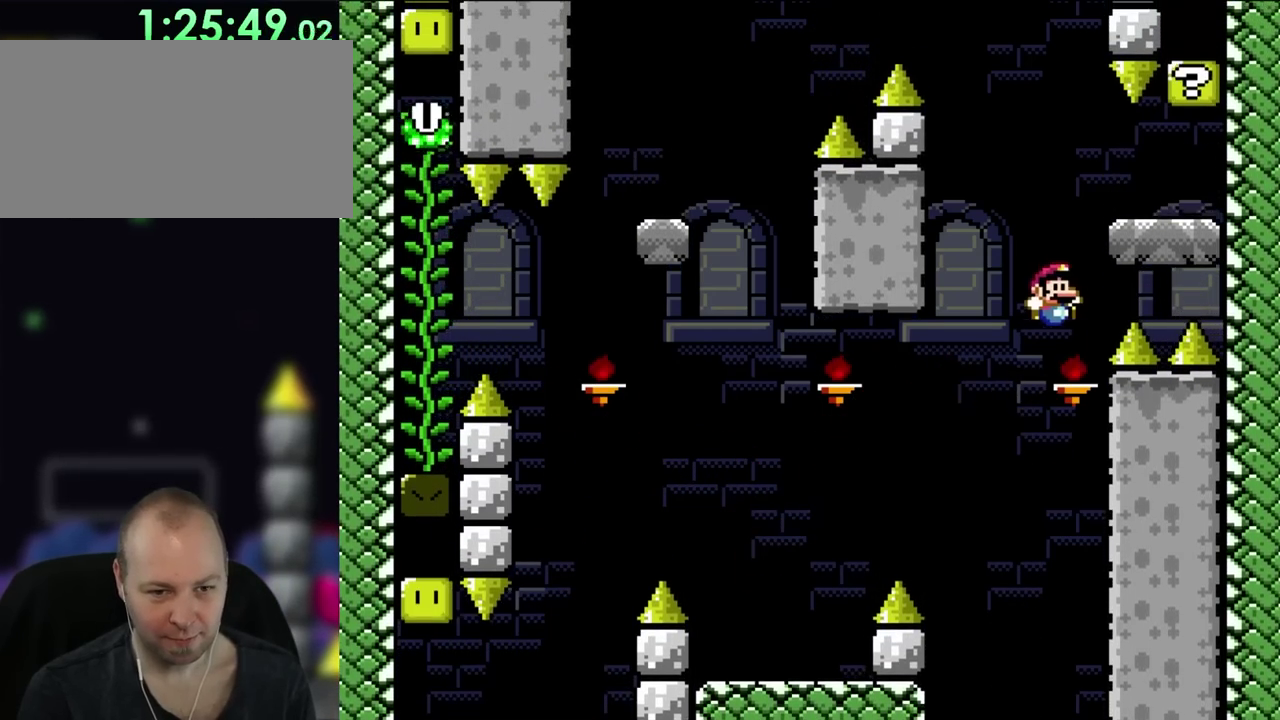
{"buttons": ["Y", "DPAD_RIGHT"], "events": [[83, "DPAD_LEFT", "up"], [83, "DPAD_RIGHT", "down"], [350, "B", "up"]]}
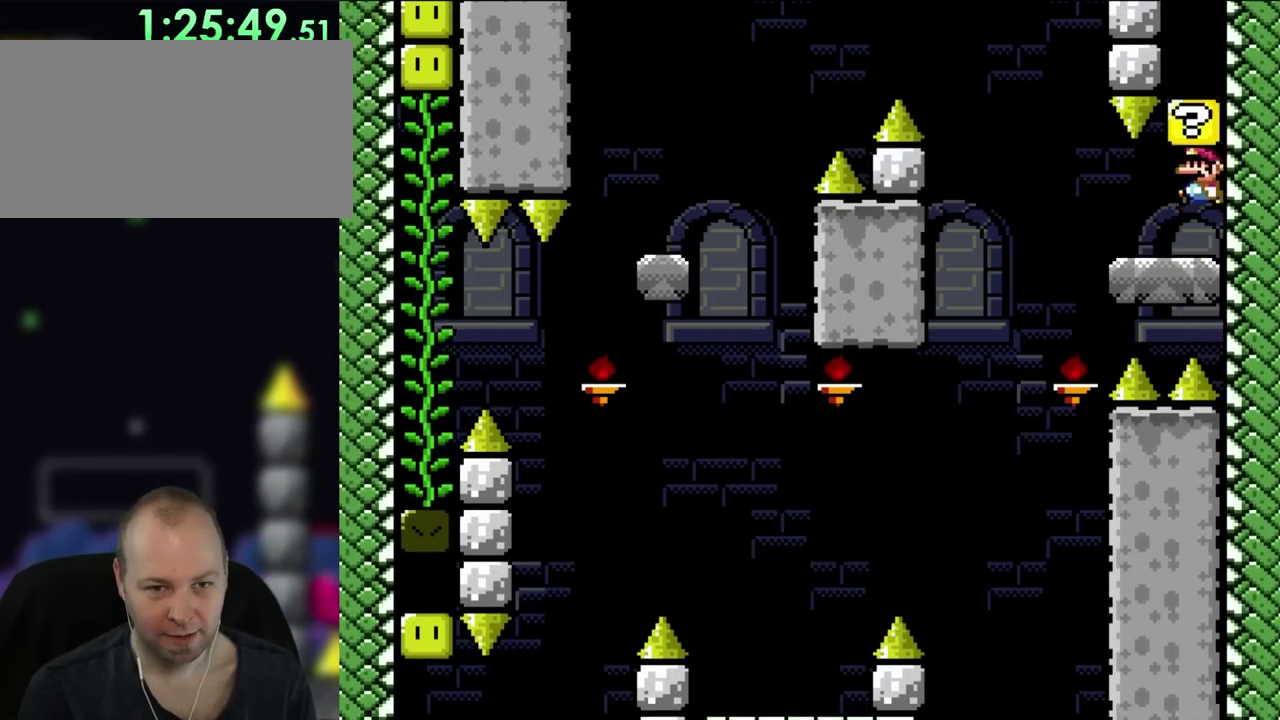
{"buttons": ["B", "Y", "DPAD_LEFT"], "events": [[83, "B", "down"], [83, "DPAD_RIGHT", "up"], [100, "DPAD_LEFT", "down"], [233, "B", "up"], [467, "B", "down"]]}
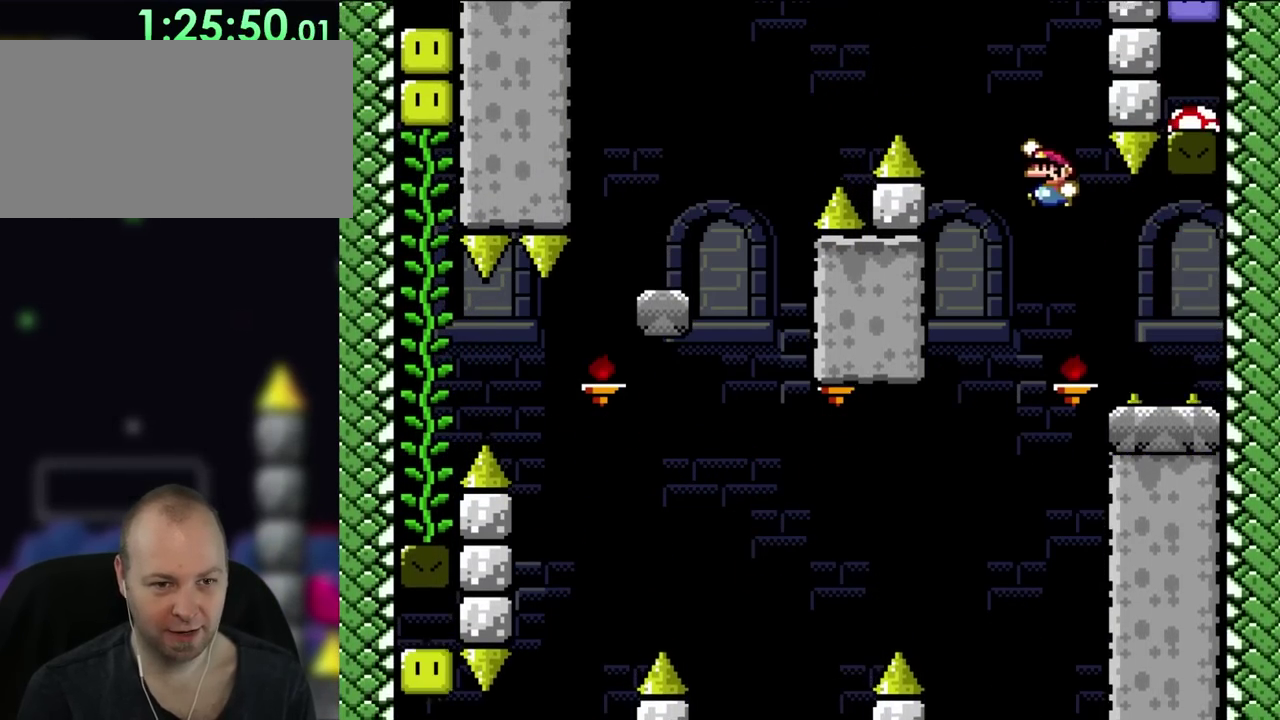
{"buttons": ["B", "Y", "DPAD_LEFT"], "events": []}
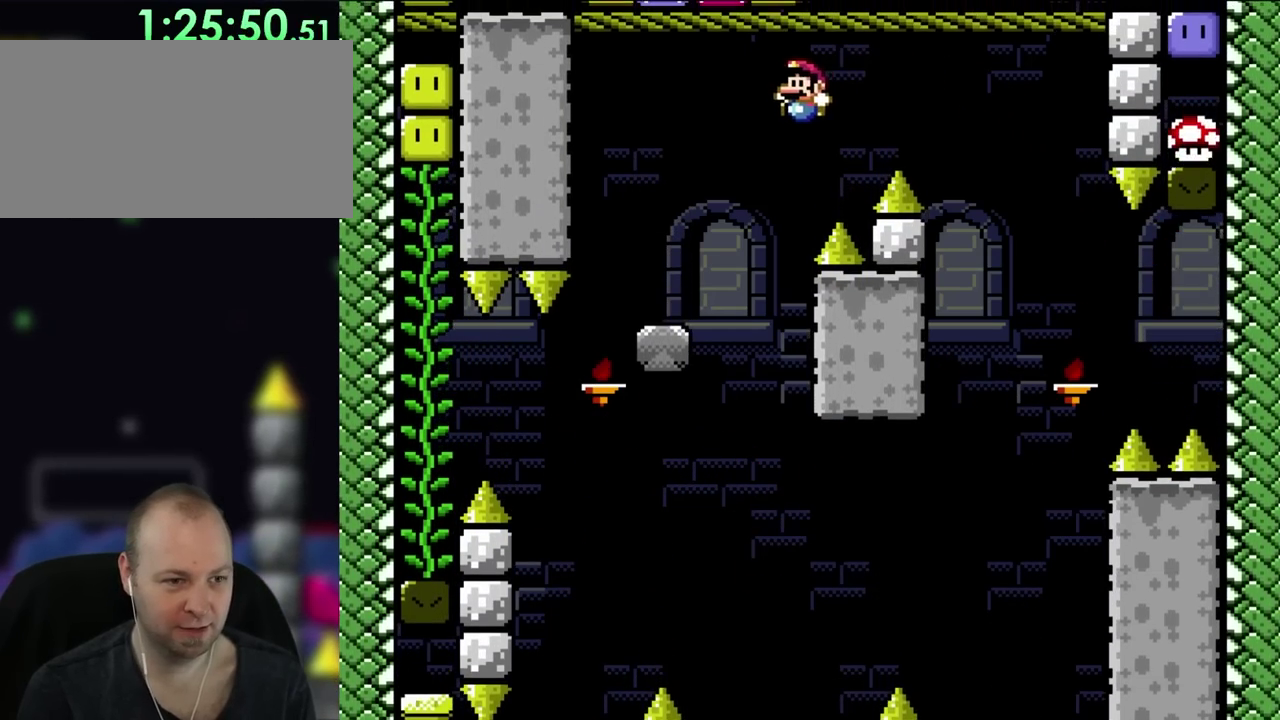
{"buttons": ["X"], "events": [[283, "B", "up"], [283, "DPAD_UP", "down"], [283, "X", "down"], [300, "Y", "up"], [350, "DPAD_LEFT", "up"], [350, "DPAD_UP", "up"], [367, "DPAD_RIGHT", "down"], [500, "DPAD_RIGHT", "up"]]}